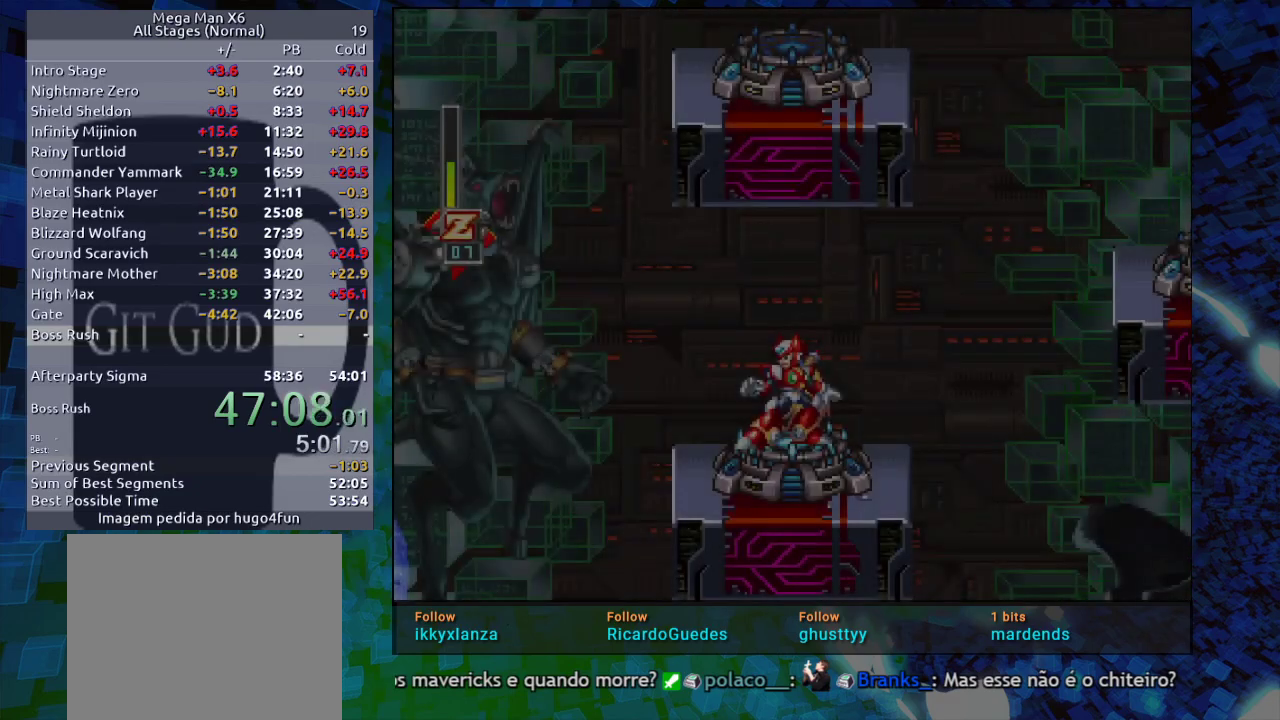
Gameplay with a controller (Nintendo layout); each line is a JSON object with the inputs held at the frame after it. "events" lists button and stick changes between this image and that frame as [ms after this image, input, new state], when the widget could be followed in between. Not read: L3 R3.
{"buttons": ["DPAD_LEFT"], "events": [[467, "DPAD_LEFT", "down"]]}
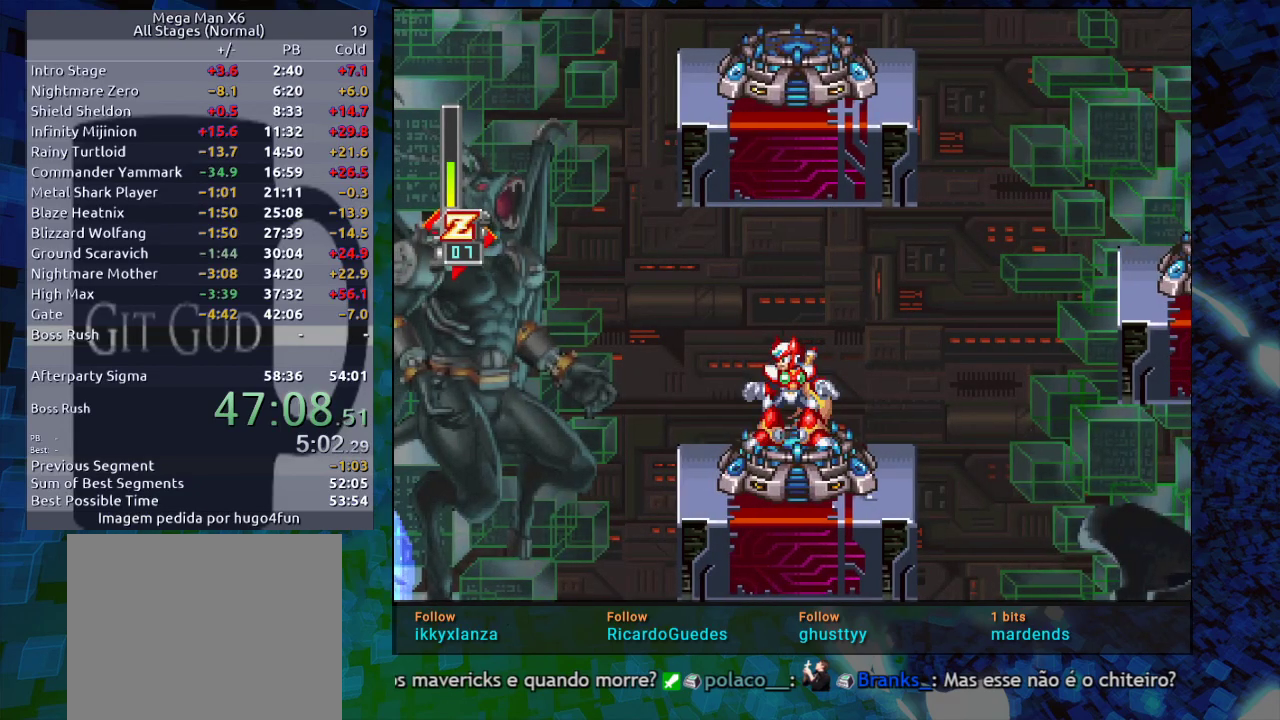
{"buttons": ["DPAD_LEFT"], "events": [[83, "B", "down"], [350, "B", "up"]]}
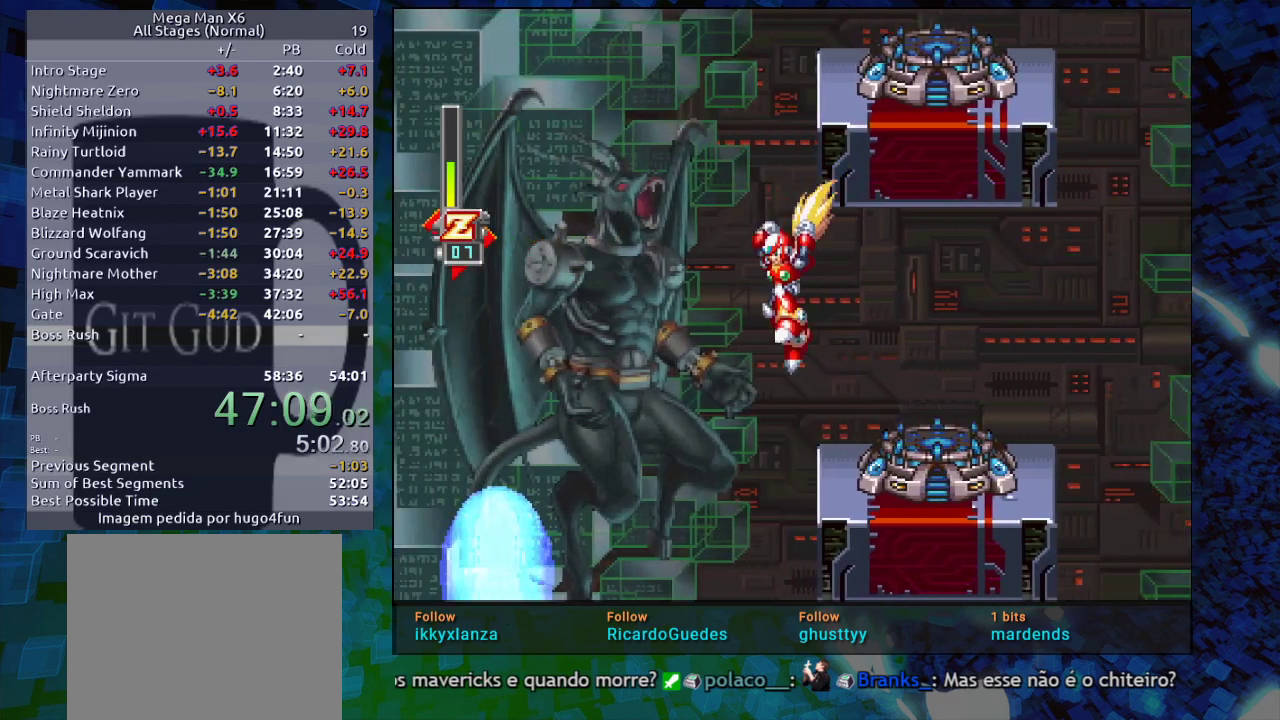
{"buttons": ["DPAD_RIGHT"], "events": [[50, "B", "down"], [83, "DPAD_LEFT", "up"], [283, "DPAD_RIGHT", "down"], [400, "B", "up"]]}
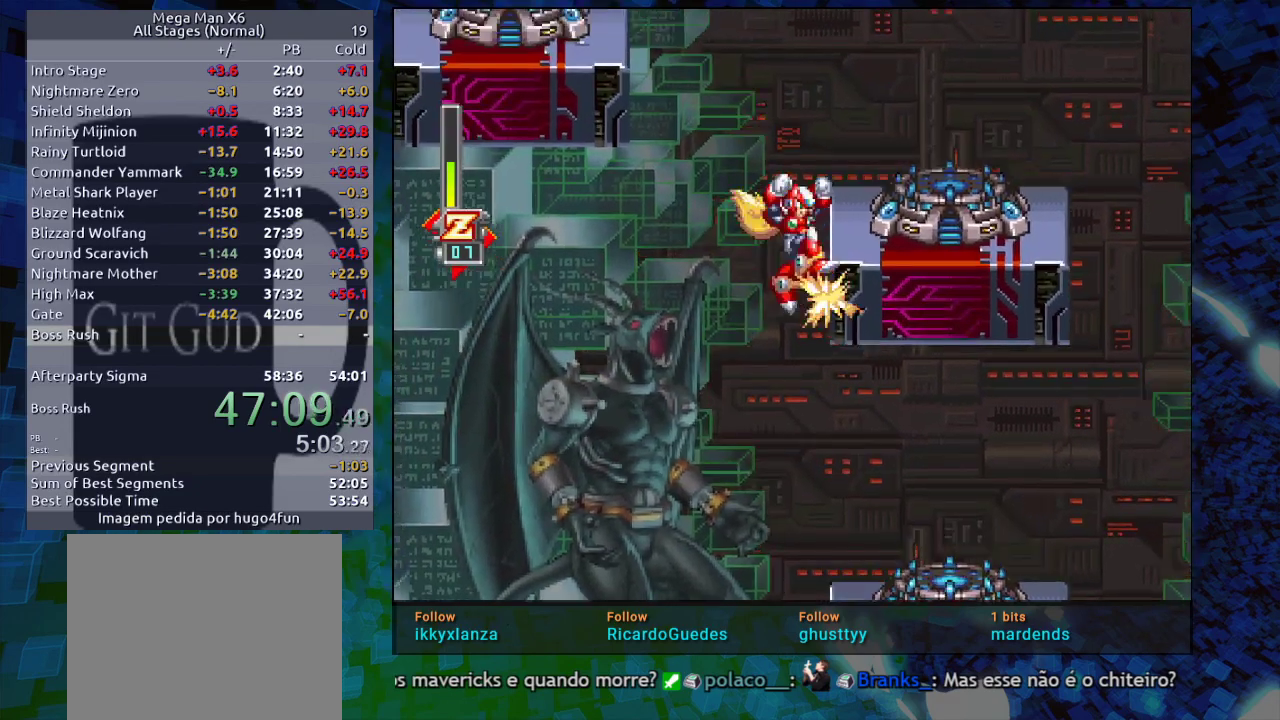
{"buttons": ["DPAD_LEFT"], "events": [[17, "B", "down"], [17, "DPAD_RIGHT", "up"], [233, "B", "up"], [233, "DPAD_LEFT", "down"], [300, "B", "down"], [450, "B", "up"]]}
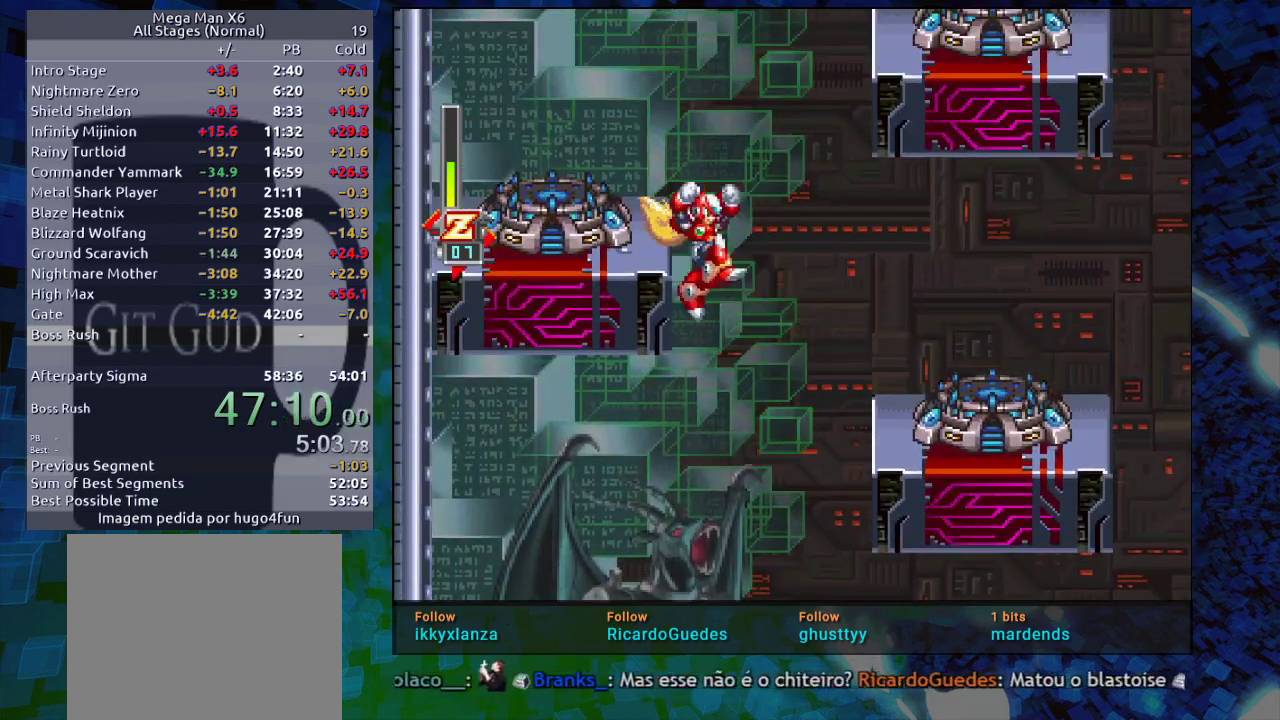
{"buttons": ["B", "DPAD_RIGHT"], "events": [[100, "DPAD_LEFT", "up"], [133, "B", "down"], [200, "DPAD_RIGHT", "down"], [333, "B", "up"], [383, "B", "down"]]}
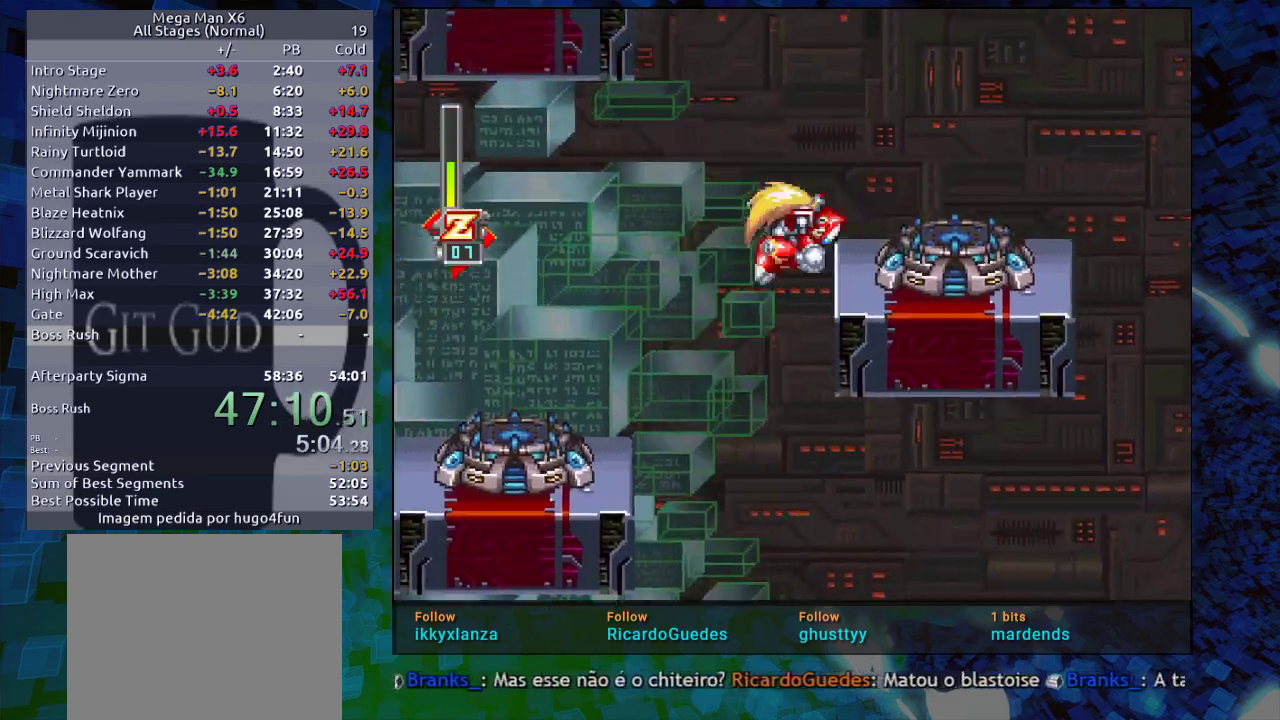
{"buttons": ["DPAD_LEFT"], "events": [[67, "B", "up"], [200, "B", "down"], [250, "DPAD_RIGHT", "up"], [433, "DPAD_LEFT", "down"], [450, "B", "up"]]}
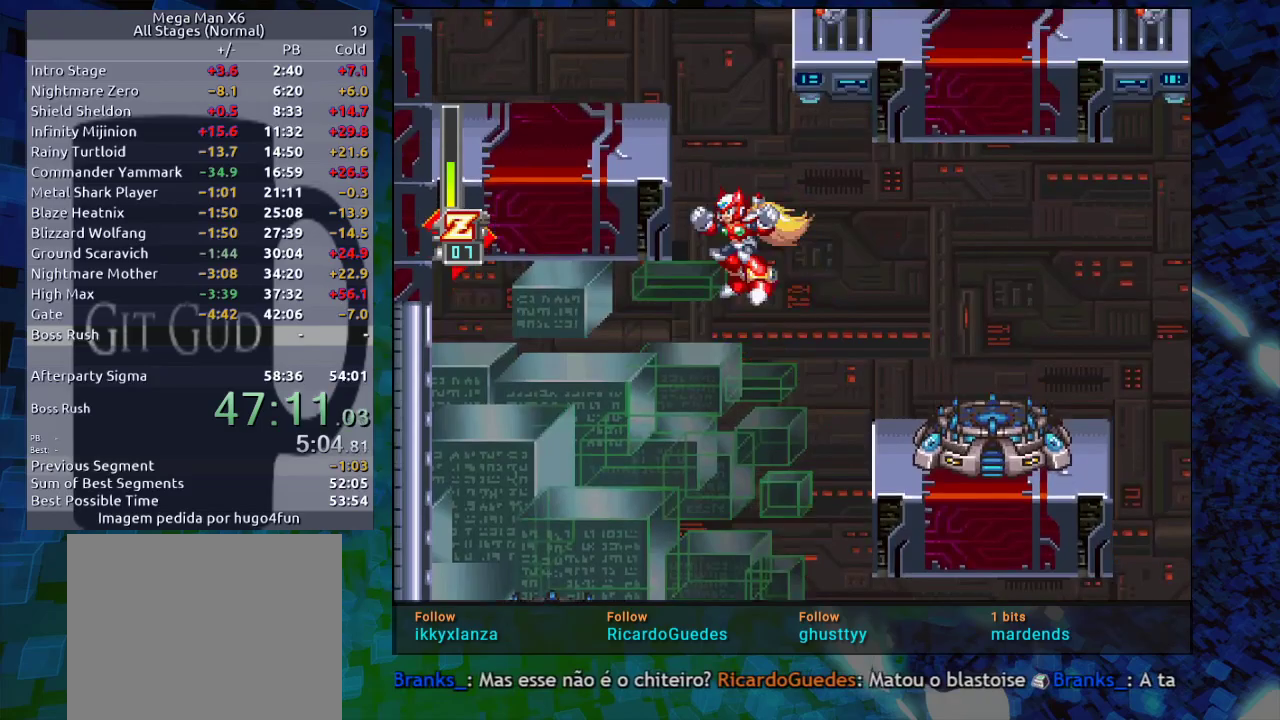
{"buttons": ["B"], "events": [[50, "B", "down"], [233, "B", "up"], [283, "B", "down"], [333, "DPAD_LEFT", "up"], [467, "B", "up"], [500, "B", "down"]]}
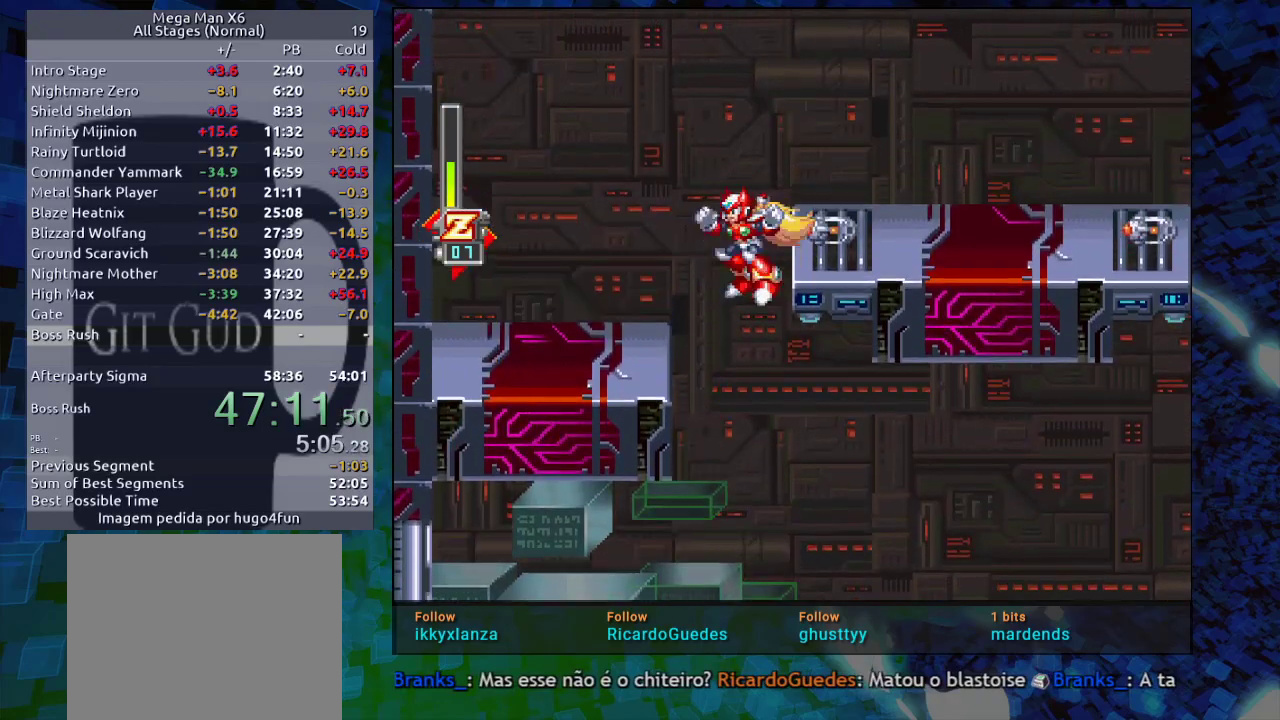
{"buttons": ["DPAD_RIGHT"], "events": [[150, "DPAD_RIGHT", "down"], [200, "B", "up"]]}
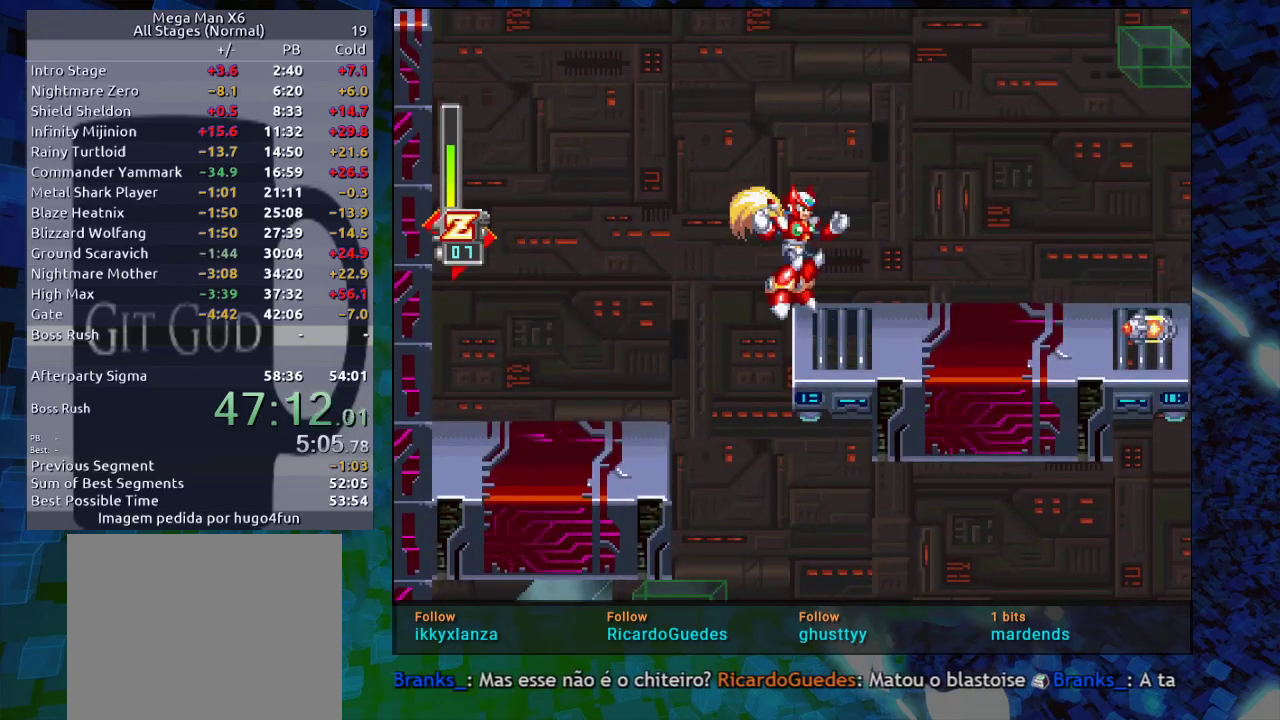
{"buttons": ["DPAD_RIGHT"], "events": []}
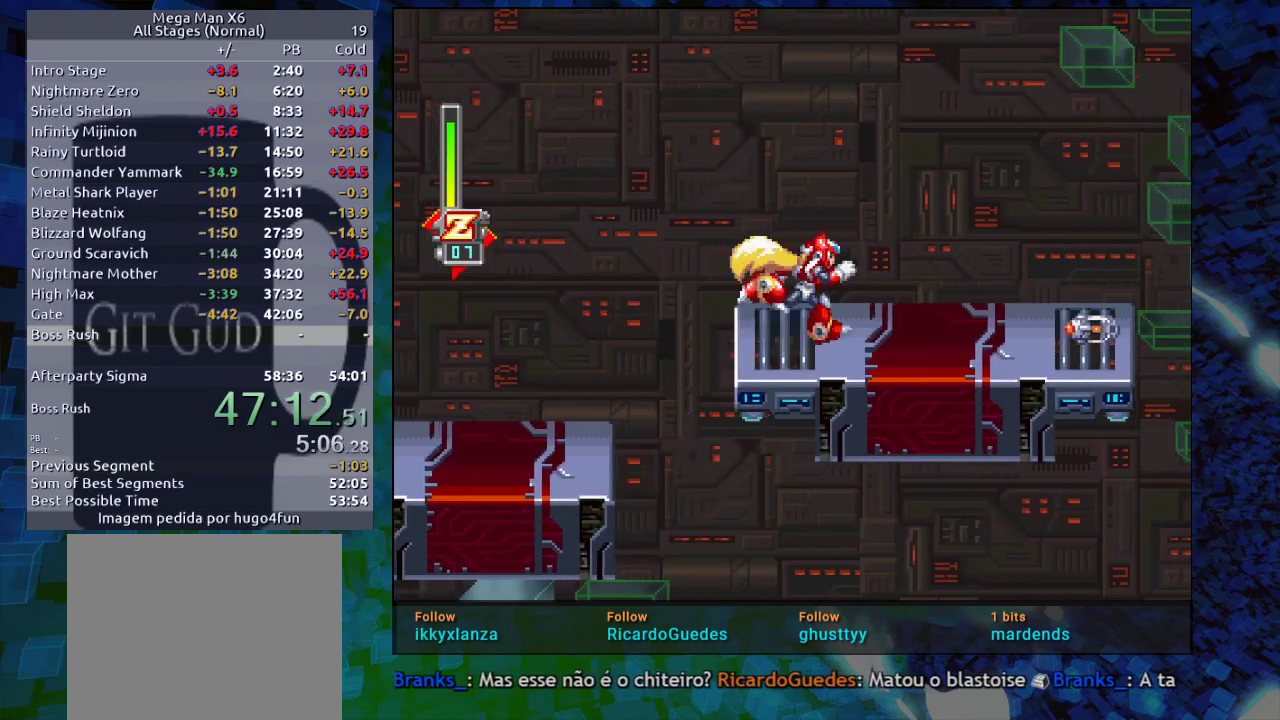
{"buttons": ["DPAD_RIGHT"], "events": [[33, "B", "down"], [33, "R1", "down"], [200, "B", "up"], [200, "R1", "up"]]}
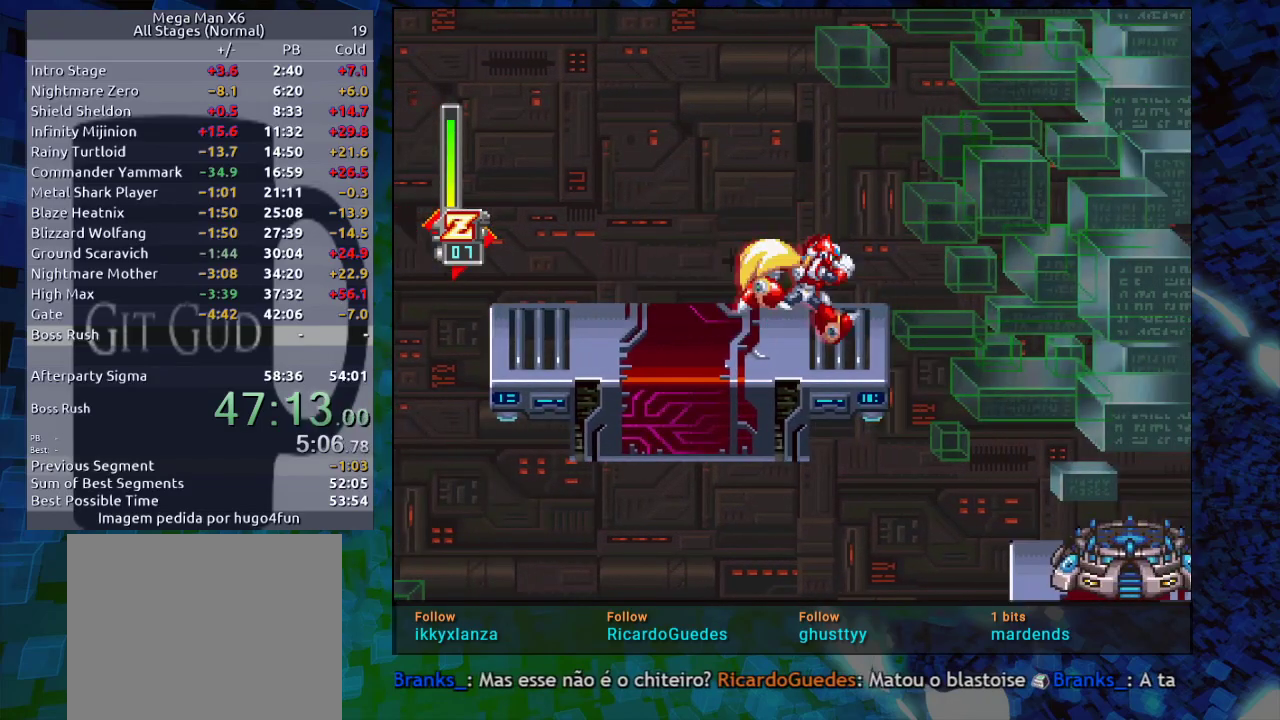
{"buttons": ["DPAD_RIGHT"], "events": [[217, "R1", "down"], [283, "B", "down"], [333, "B", "up"], [333, "R1", "up"]]}
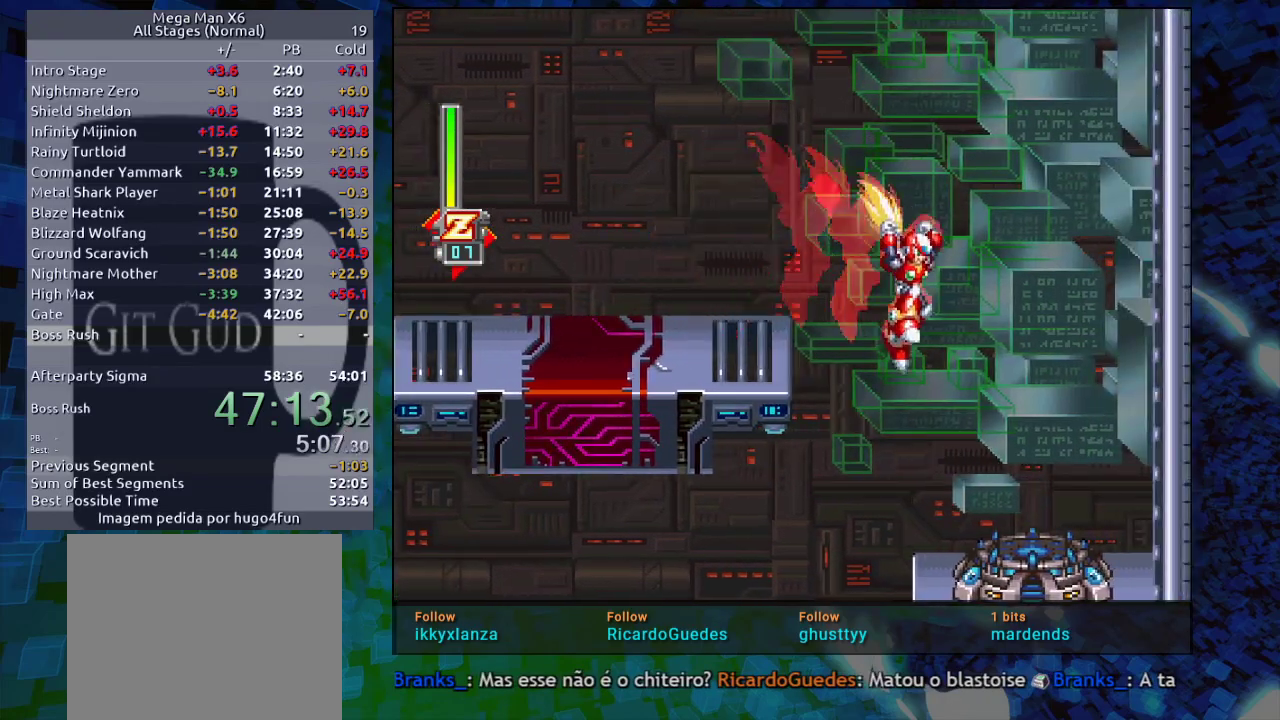
{"buttons": [], "events": [[17, "DPAD_RIGHT", "up"], [183, "DPAD_LEFT", "down"], [233, "DPAD_LEFT", "up"]]}
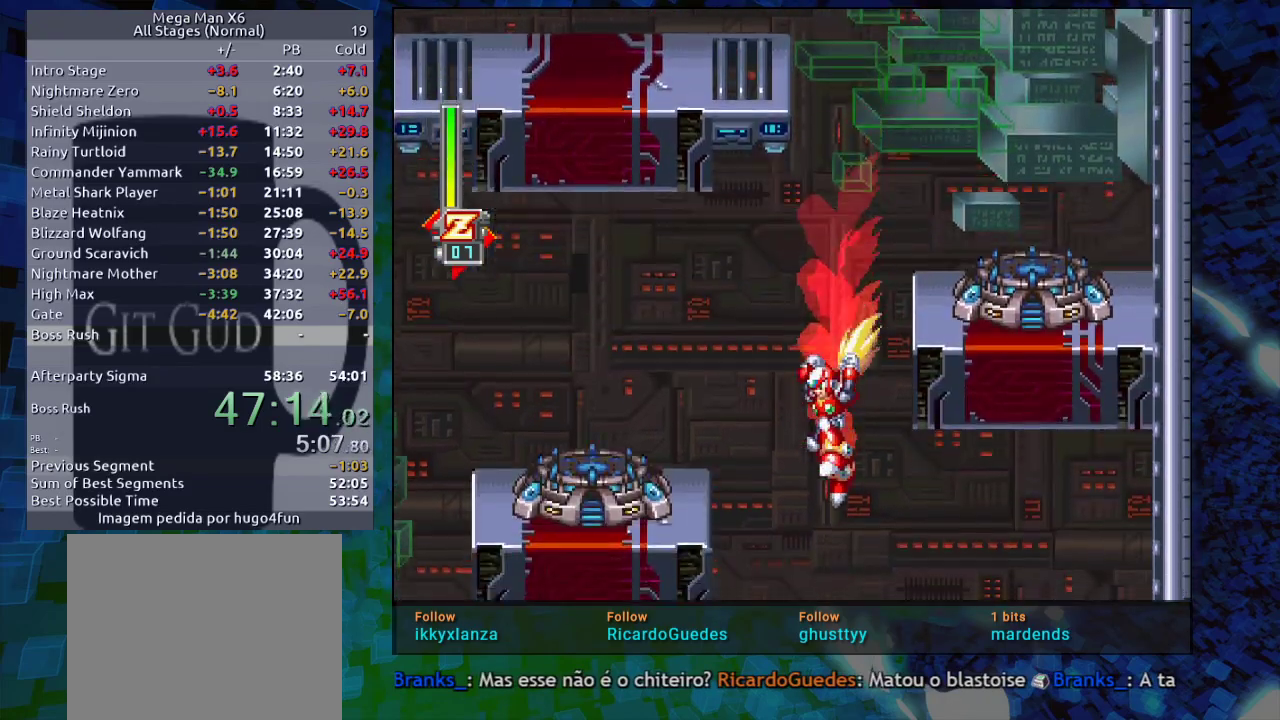
{"buttons": [], "events": []}
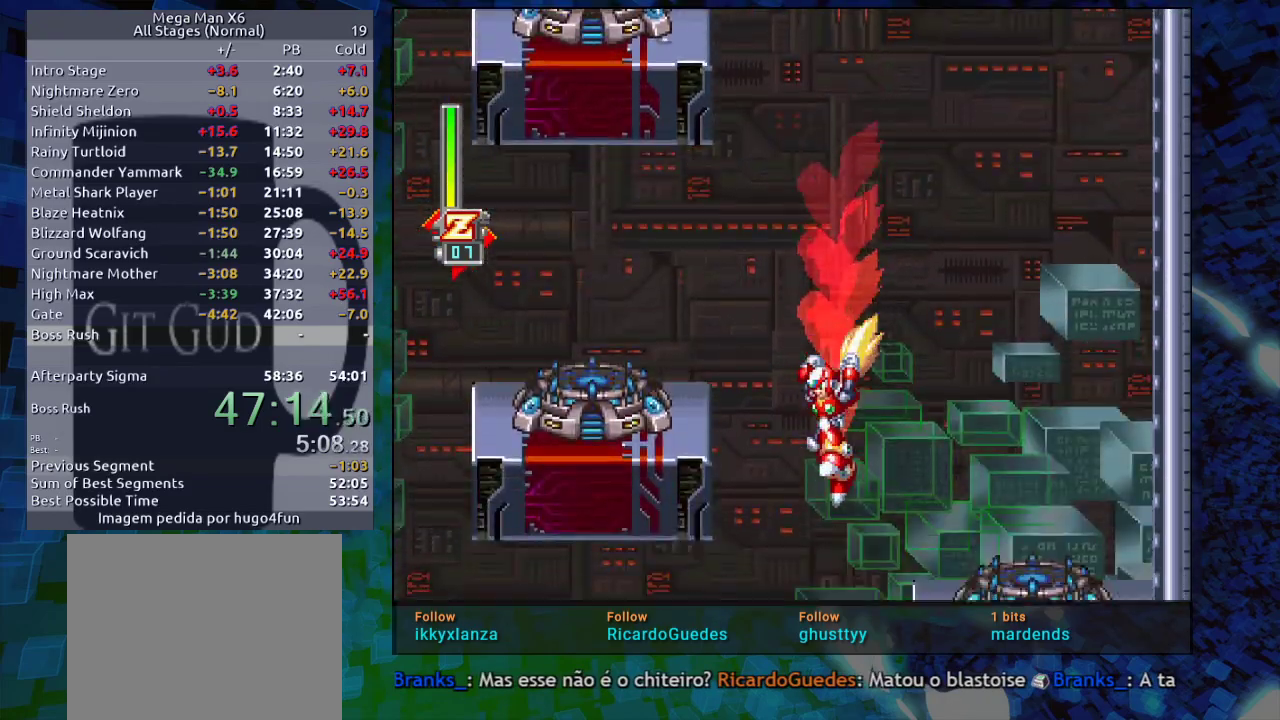
{"buttons": [], "events": []}
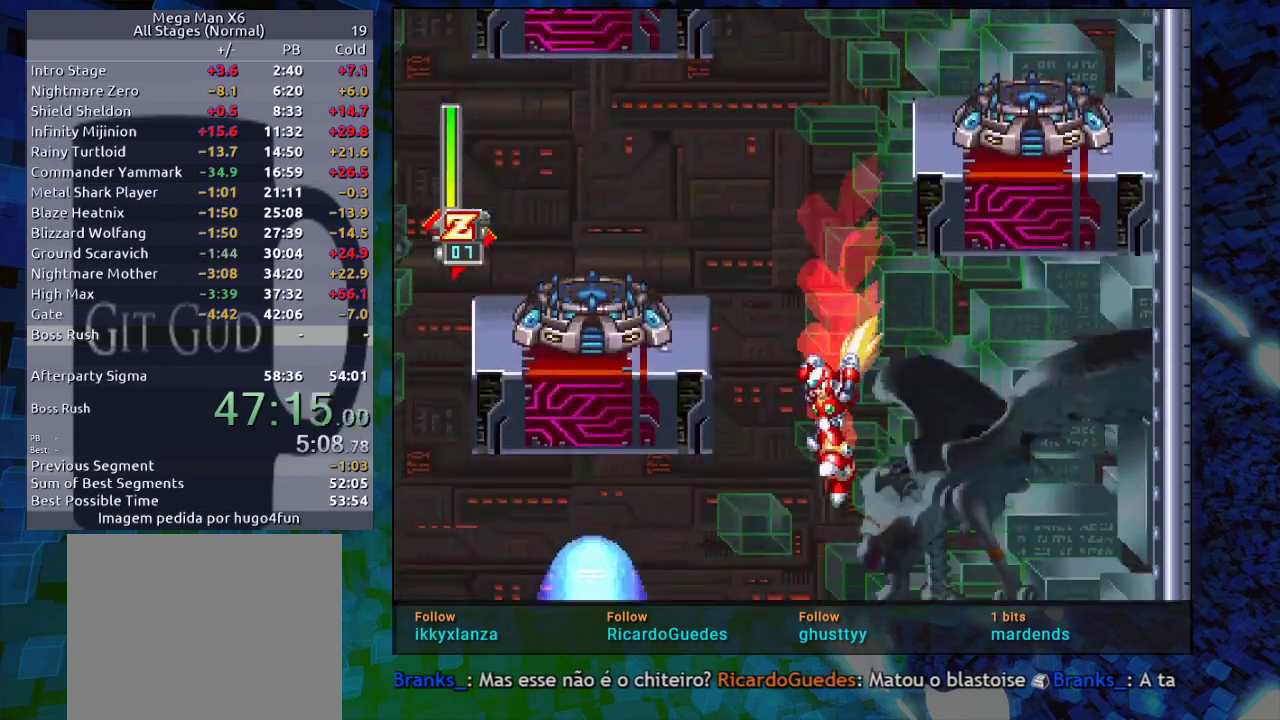
{"buttons": ["B", "R1", "DPAD_LEFT"], "events": [[367, "DPAD_LEFT", "down"], [483, "B", "down"], [483, "R1", "down"]]}
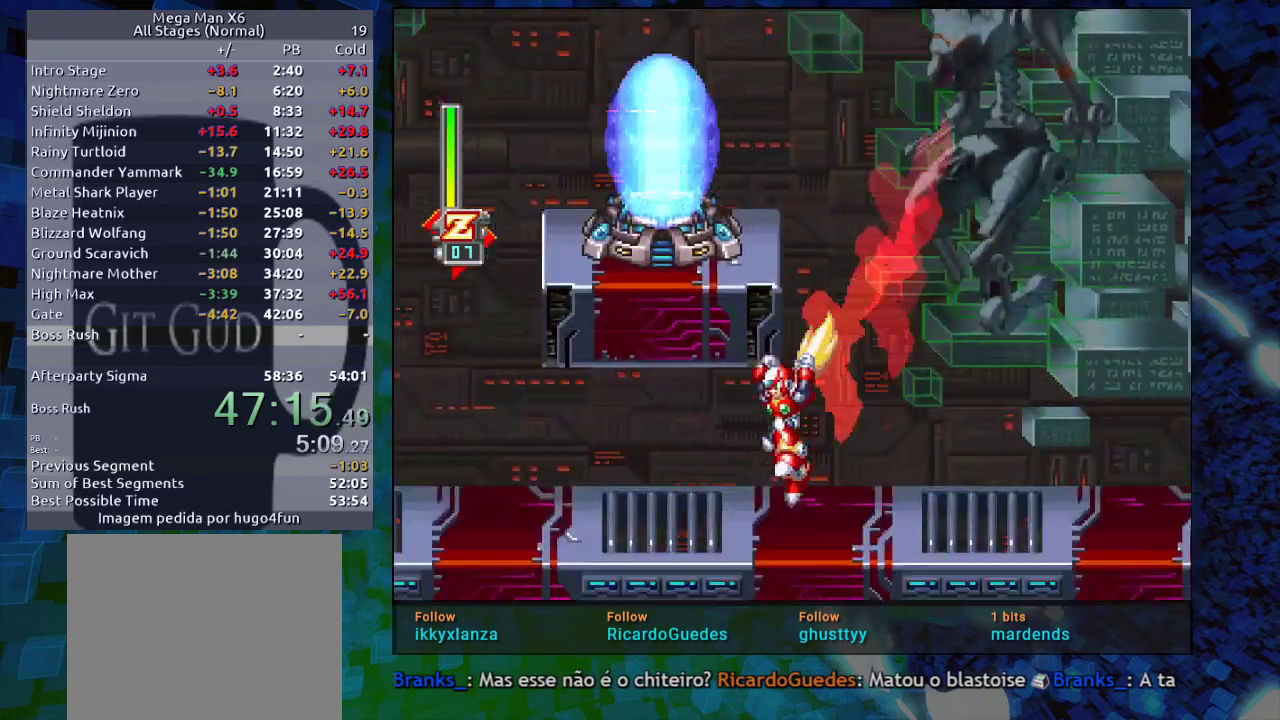
{"buttons": ["R1", "DPAD_LEFT"], "events": [[217, "B", "up"], [217, "R1", "up"], [400, "R1", "down"]]}
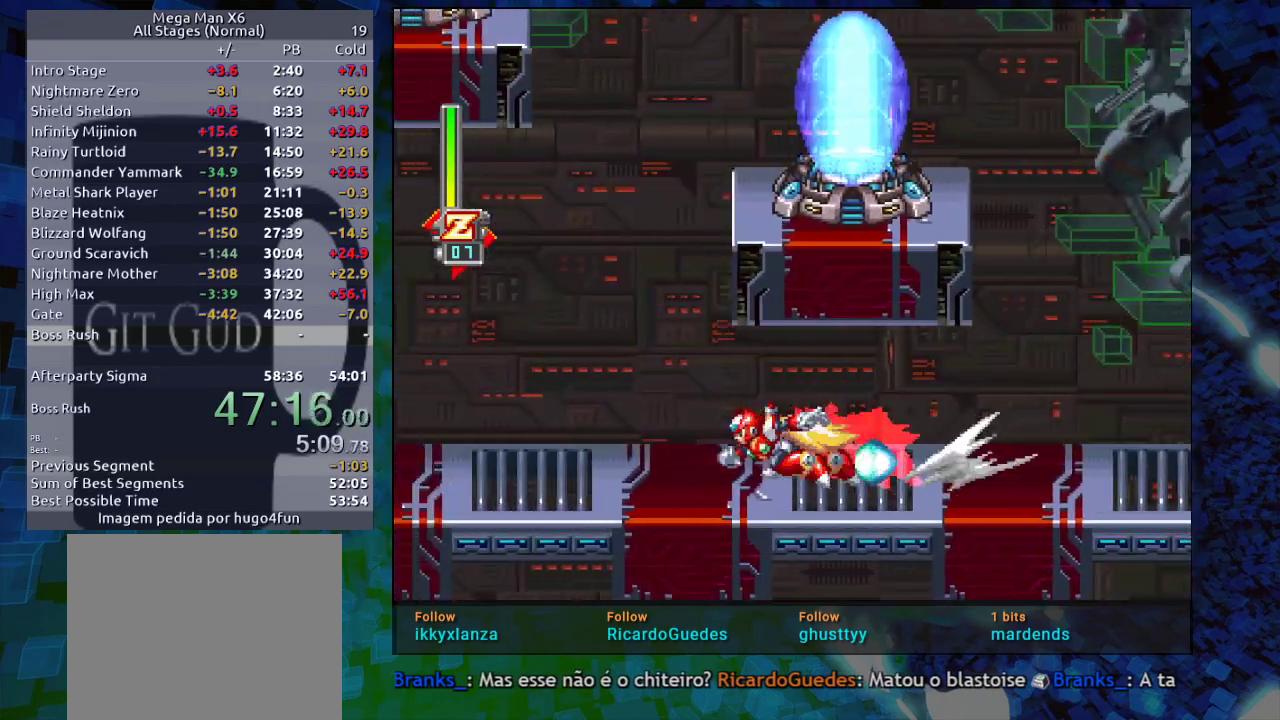
{"buttons": ["B", "DPAD_RIGHT"], "events": [[117, "B", "down"], [167, "DPAD_LEFT", "up"], [333, "DPAD_RIGHT", "down"], [400, "R1", "up"], [433, "B", "up"], [483, "B", "down"]]}
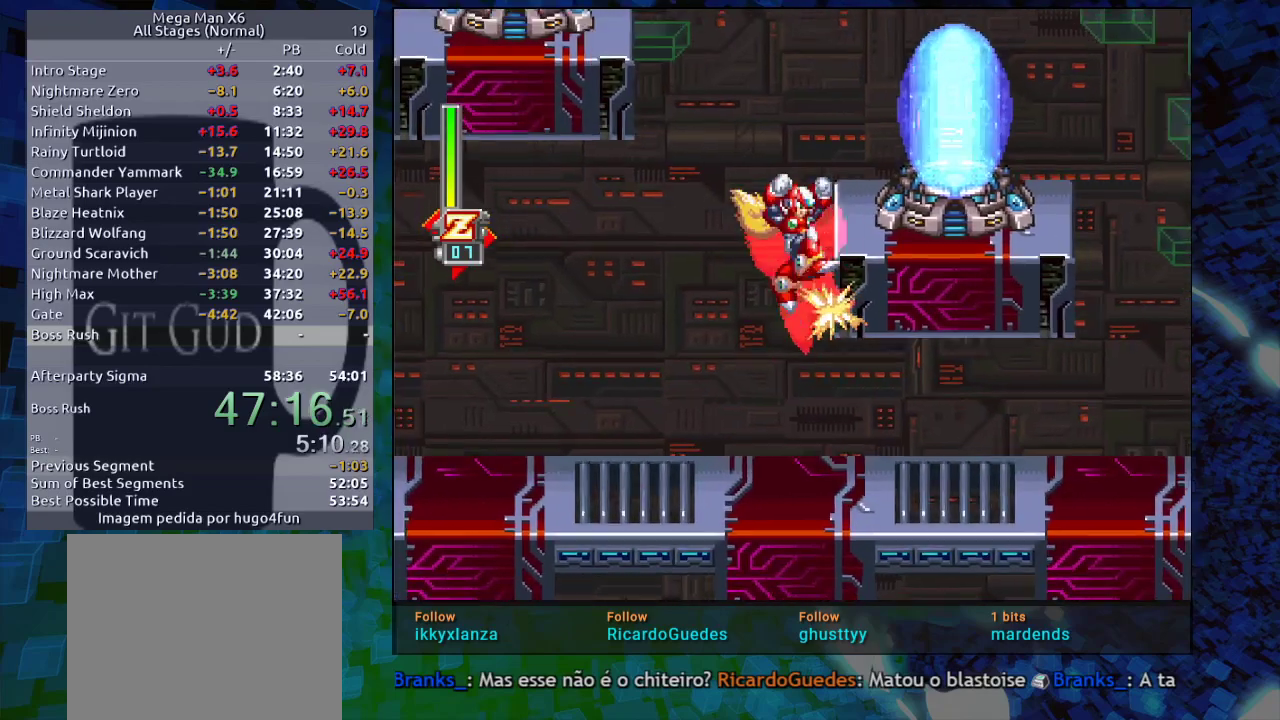
{"buttons": ["DPAD_RIGHT"], "events": [[133, "B", "up"], [200, "B", "down"], [400, "B", "up"]]}
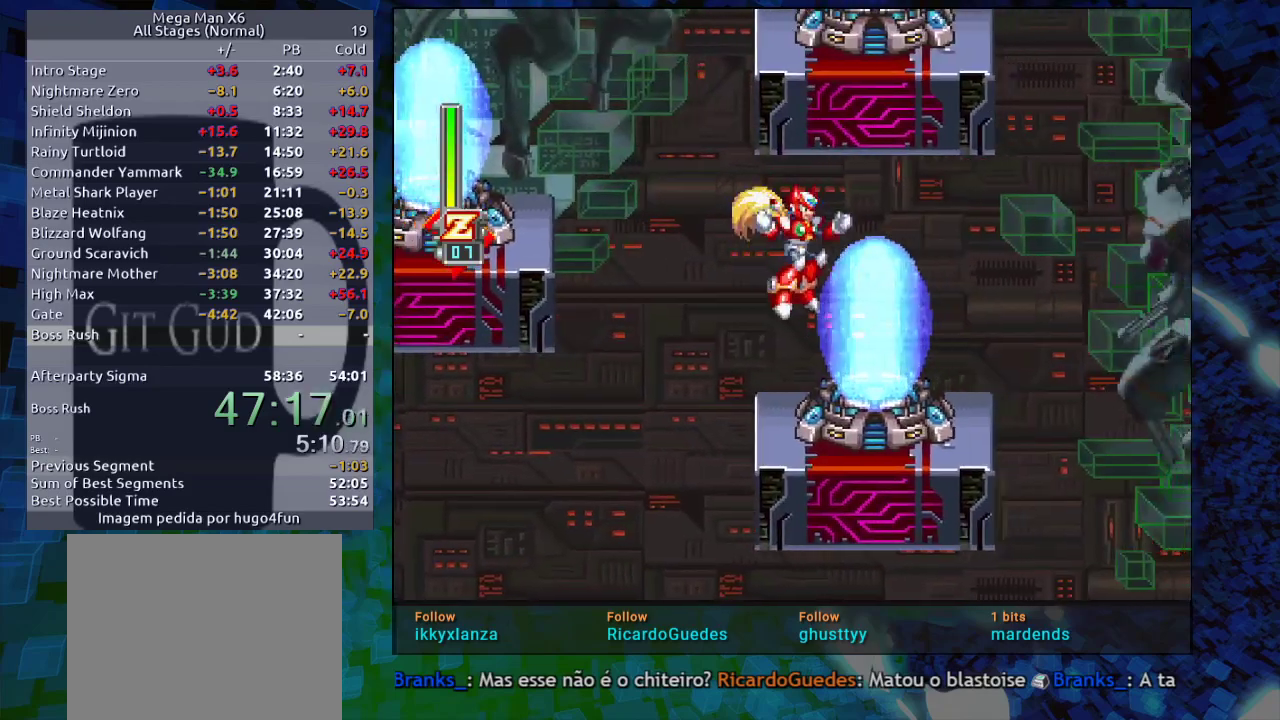
{"buttons": [], "events": [[450, "DPAD_RIGHT", "up"]]}